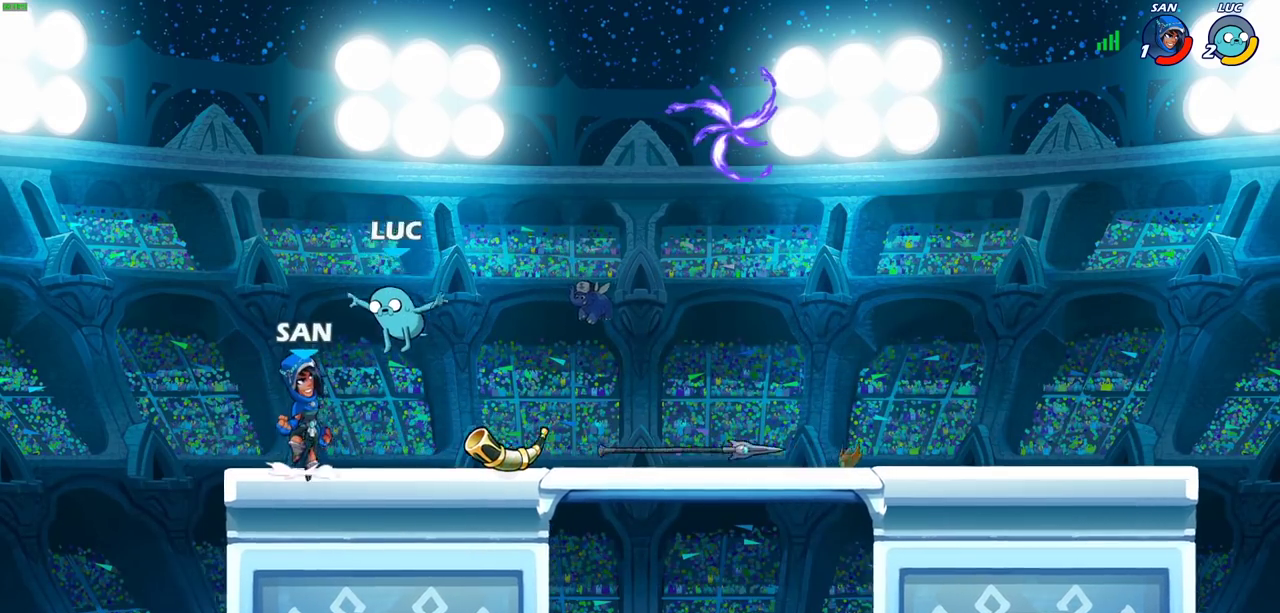
Gameplay with a controller (PlayStation layout); each line is a JSON object with the inputs held at the frame after it (dt_ms = milliseconds from this image to that frame). "events" lists button and stick changes between this image and that frame as [ms after this image, input, new state], when the widget could be followed in between.
{"dt_ms": 500, "buttons": [], "left_stick": "center", "right_stick": "center", "events": [[83, "left_stick", "center"], [100, "SQUARE", "down"], [167, "SQUARE", "up"], [267, "SQUARE", "down"], [383, "SQUARE", "up"]]}
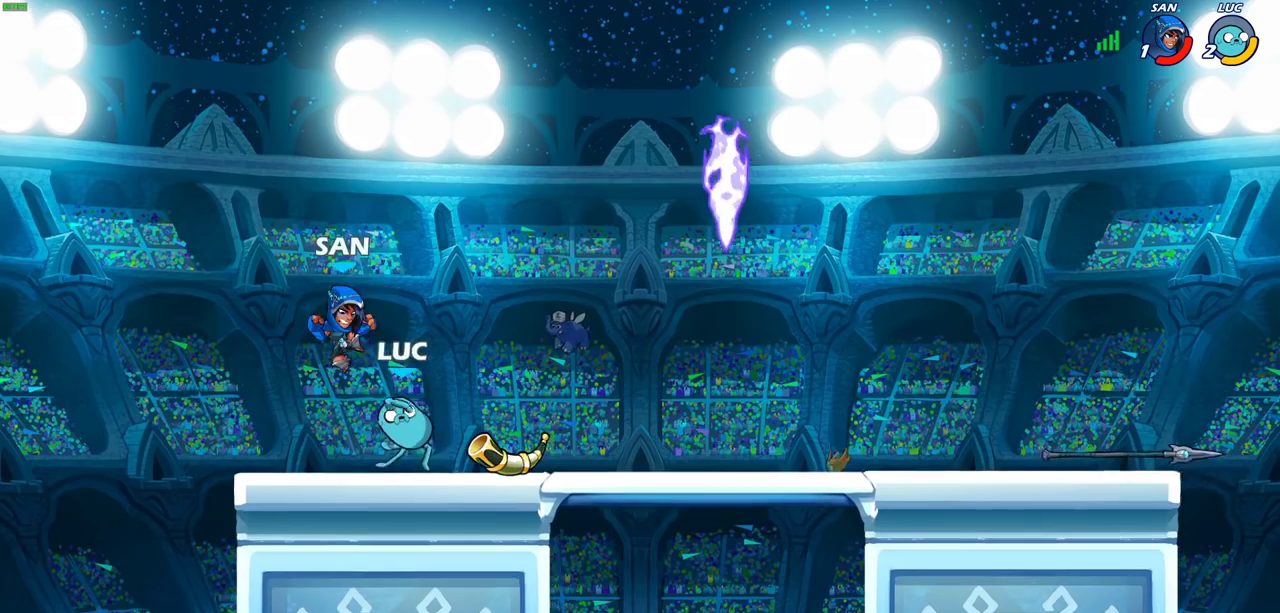
{"dt_ms": 500, "buttons": [], "left_stick": "right", "right_stick": "center", "events": [[133, "CROSS", "down"], [150, "left_stick", "up-right"], [233, "R2", "down"], [283, "CROSS", "up"], [433, "R2", "up"], [483, "left_stick", "right"]]}
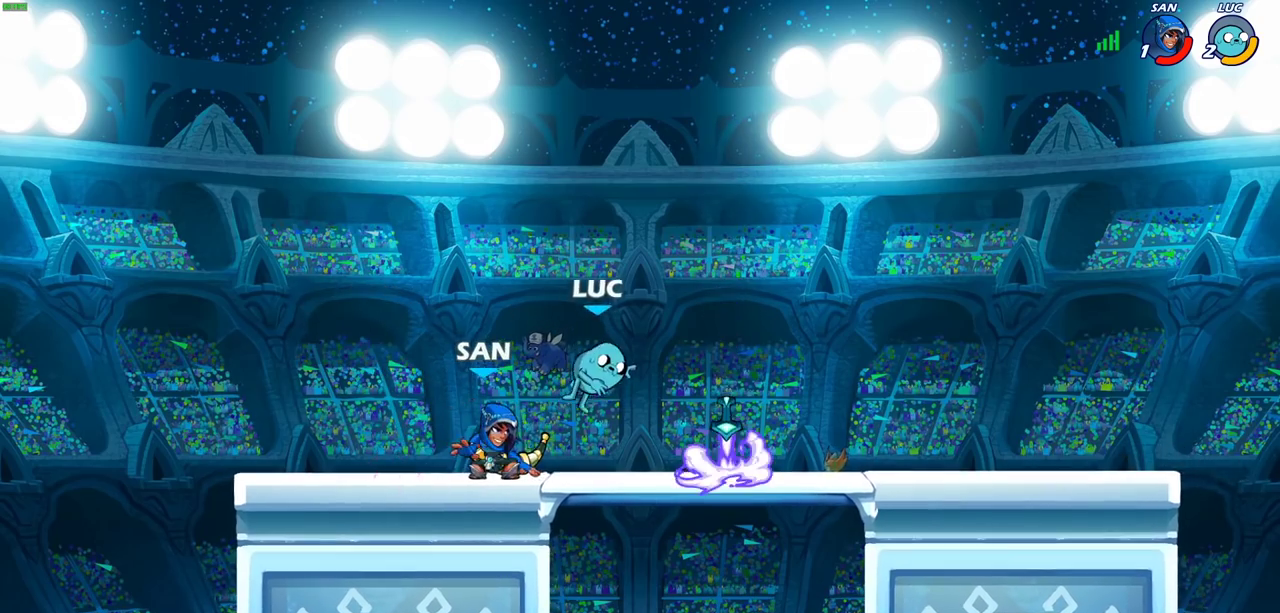
{"dt_ms": 400, "buttons": [], "left_stick": "up-left", "right_stick": "center", "events": [[50, "left_stick", "down-right"], [183, "left_stick", "right"], [267, "CROSS", "down"], [267, "R1", "down"], [367, "left_stick", "up-left"], [383, "CROSS", "up"], [383, "R1", "up"]]}
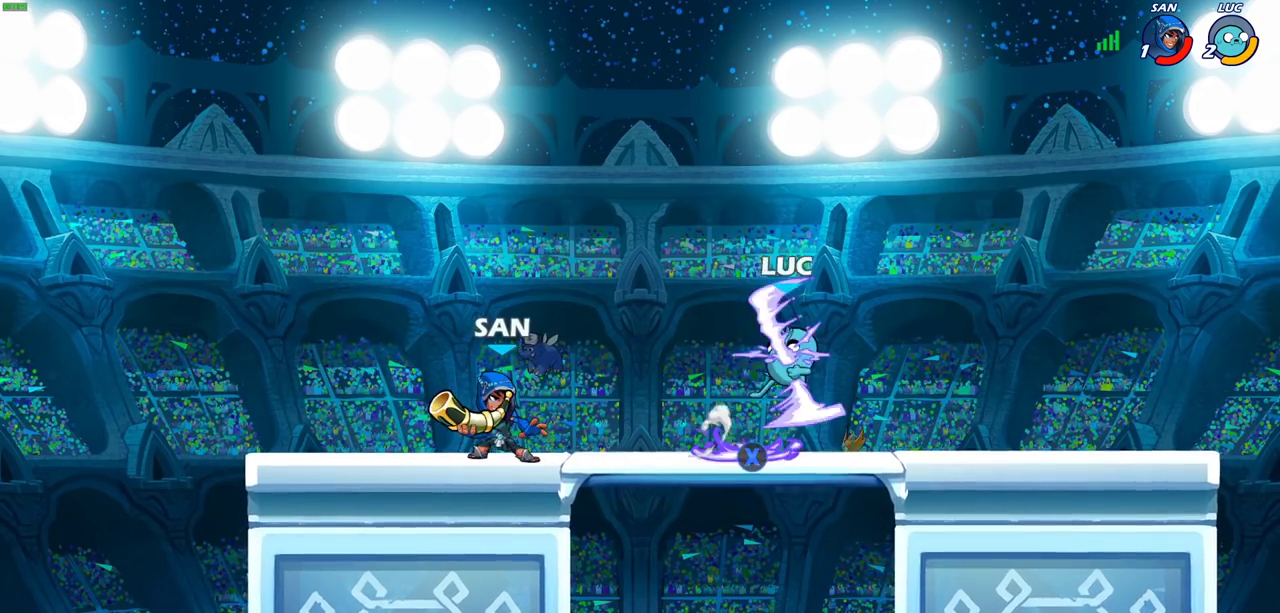
{"dt_ms": 700, "buttons": [], "left_stick": "center", "right_stick": "center", "events": [[83, "left_stick", "down-left"], [267, "left_stick", "left"], [483, "R2", "down"], [567, "R2", "up"], [617, "CIRCLE", "down"], [617, "left_stick", "center"], [700, "CIRCLE", "up"]]}